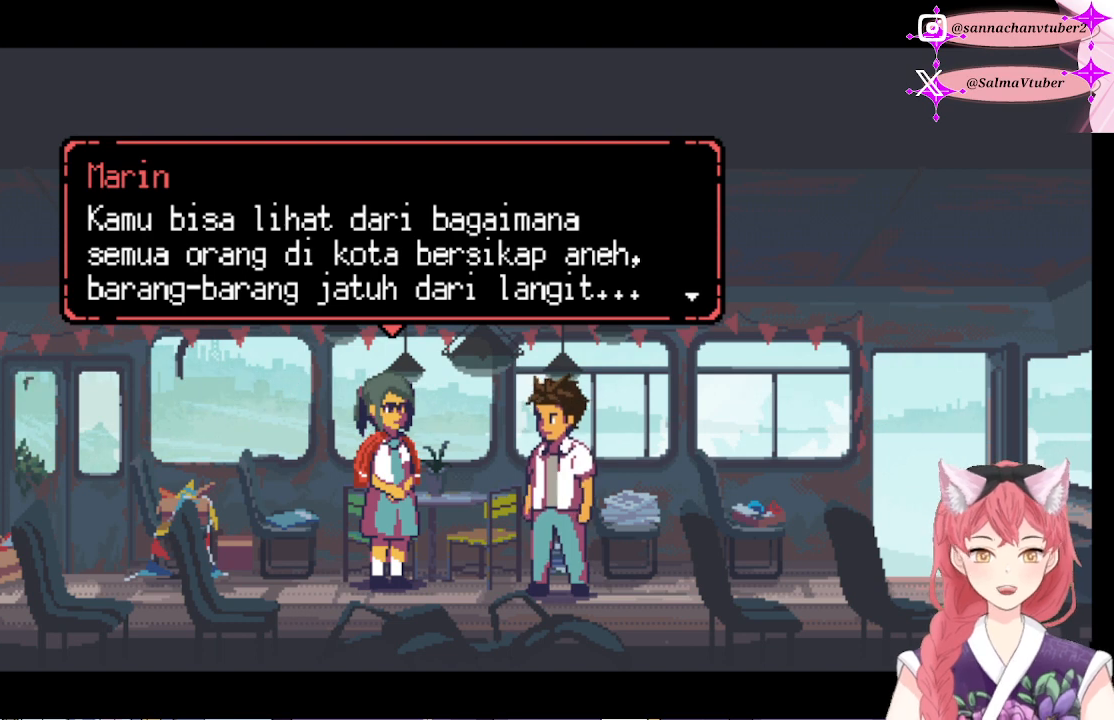
Gameplay with a controller (Xbox layout); each line is a JSON object with the inputs held at the frame after it. "events" lists button and stick changes between this image and that frame as [ms after this image, input, new state], when the widget could be followed in between. Not read: left_stick.
{"buttons": [], "right_stick": "center", "events": [[100, "A", "down"], [267, "A", "up"]]}
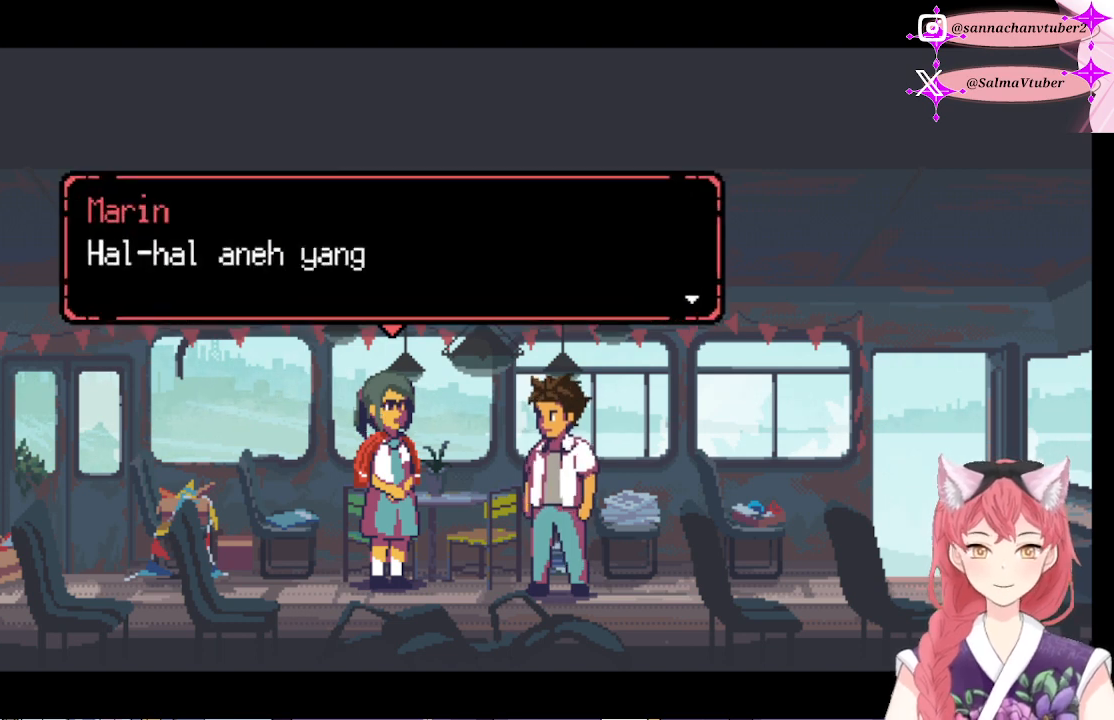
{"buttons": [], "right_stick": "center", "events": []}
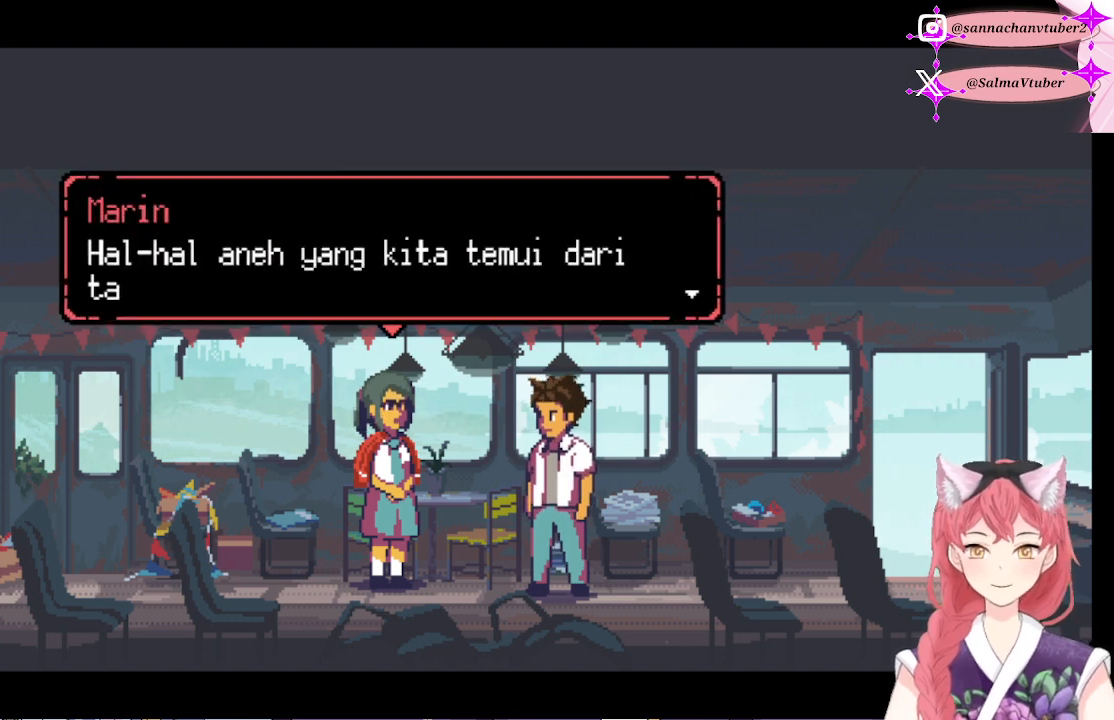
{"buttons": [], "right_stick": "center", "events": []}
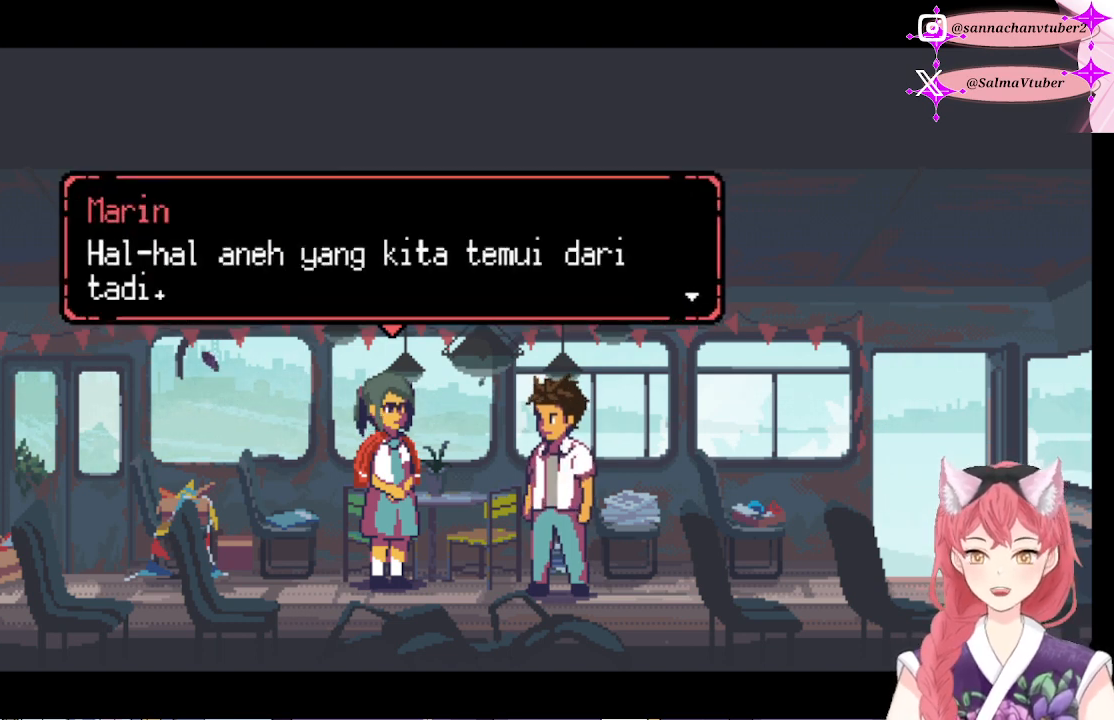
{"buttons": [], "right_stick": "center", "events": []}
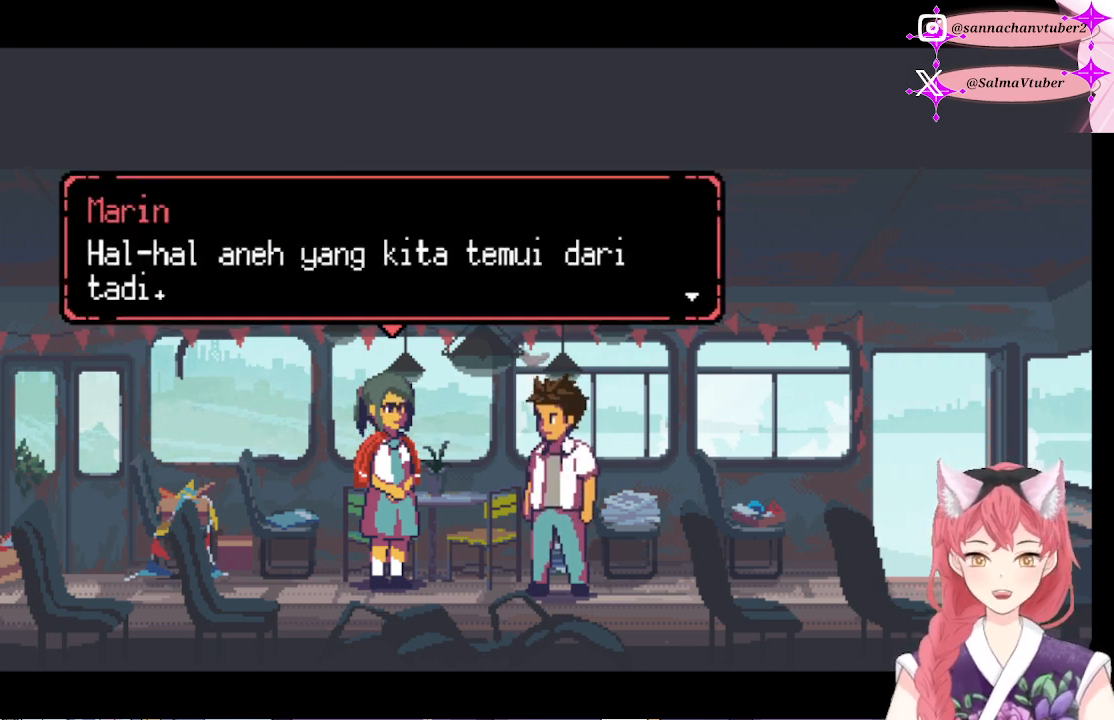
{"buttons": ["A"], "right_stick": "center", "events": [[367, "A", "down"]]}
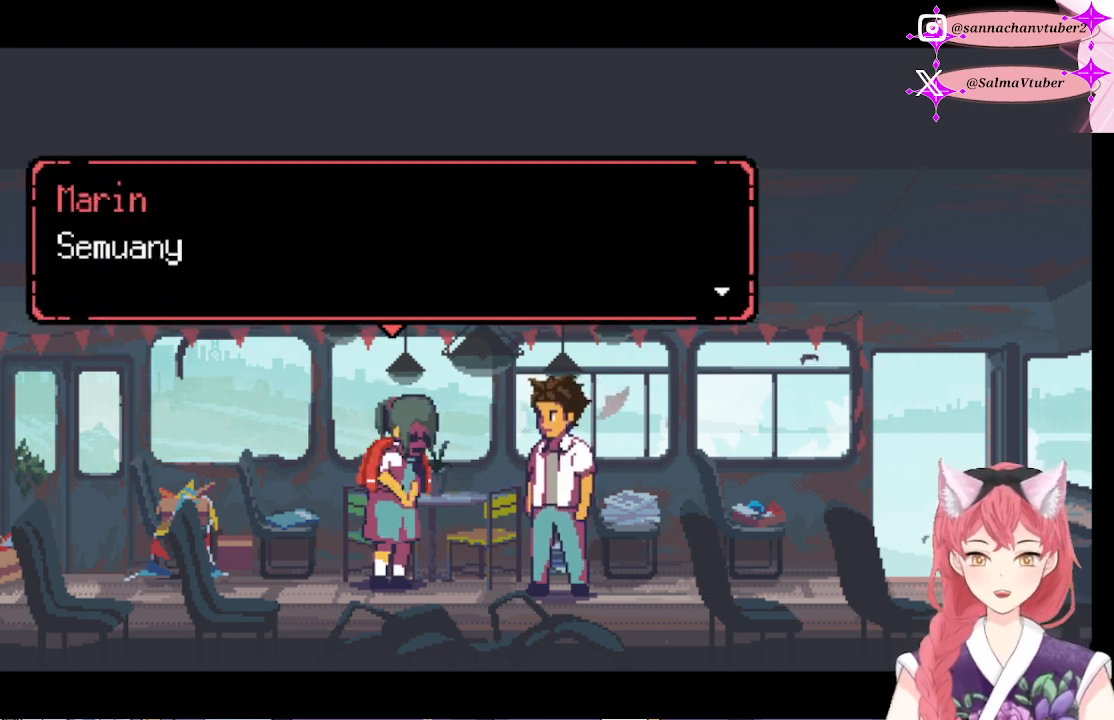
{"buttons": [], "right_stick": "center", "events": [[67, "A", "up"]]}
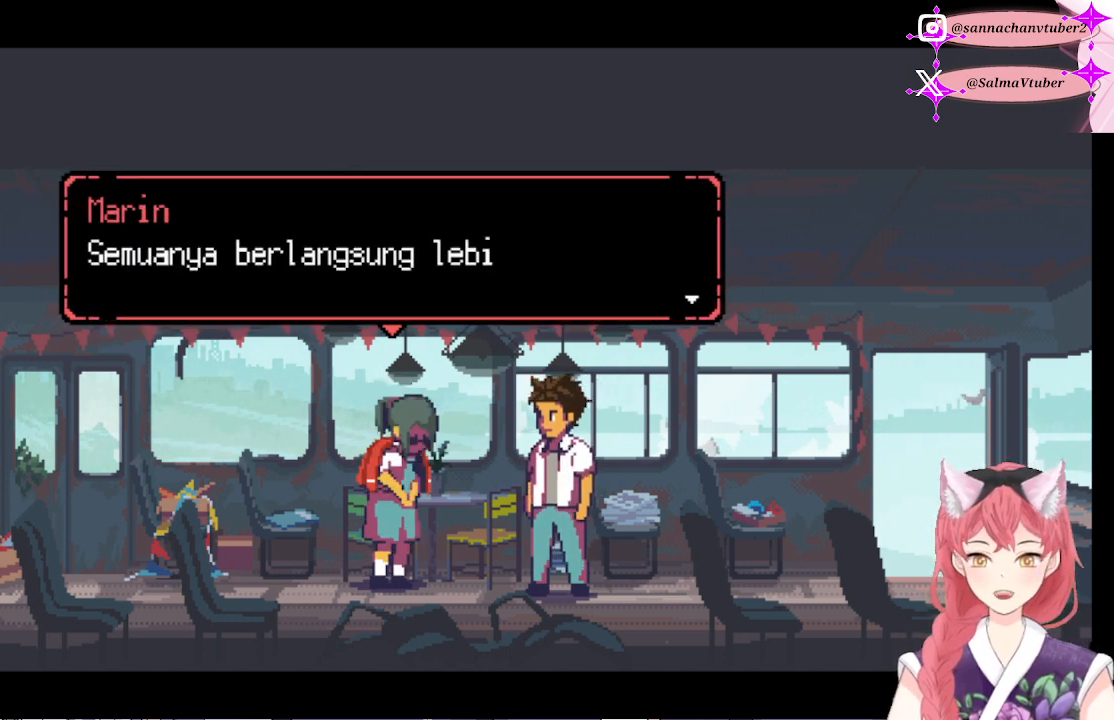
{"buttons": [], "right_stick": "center", "events": []}
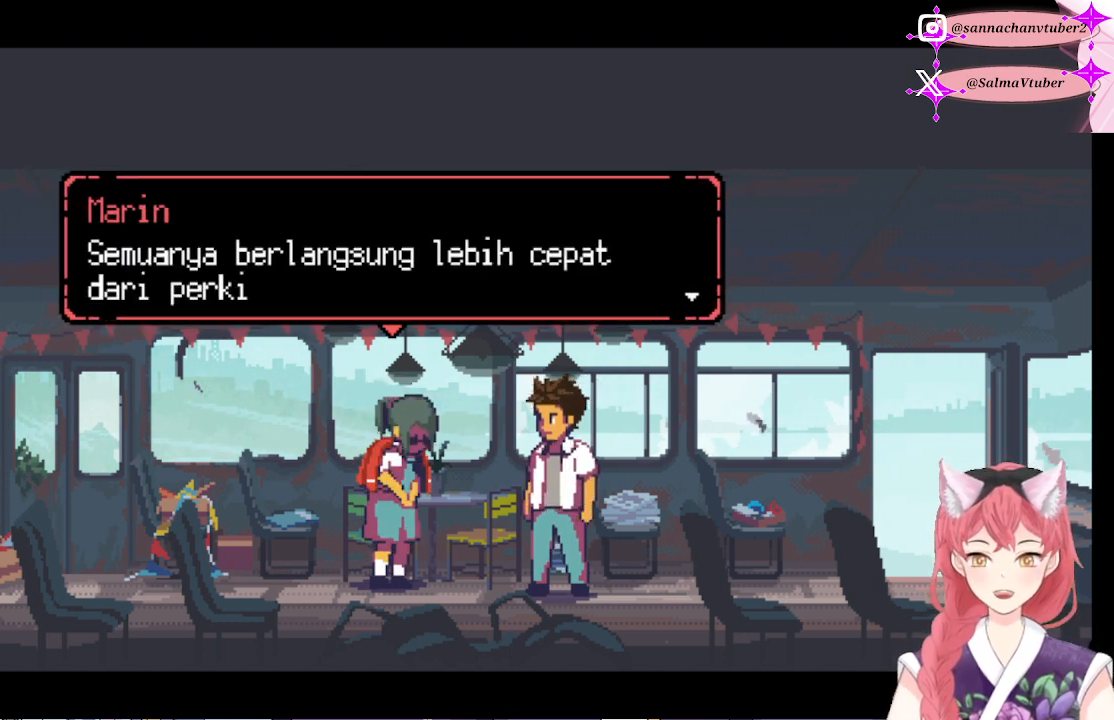
{"buttons": [], "right_stick": "center", "events": []}
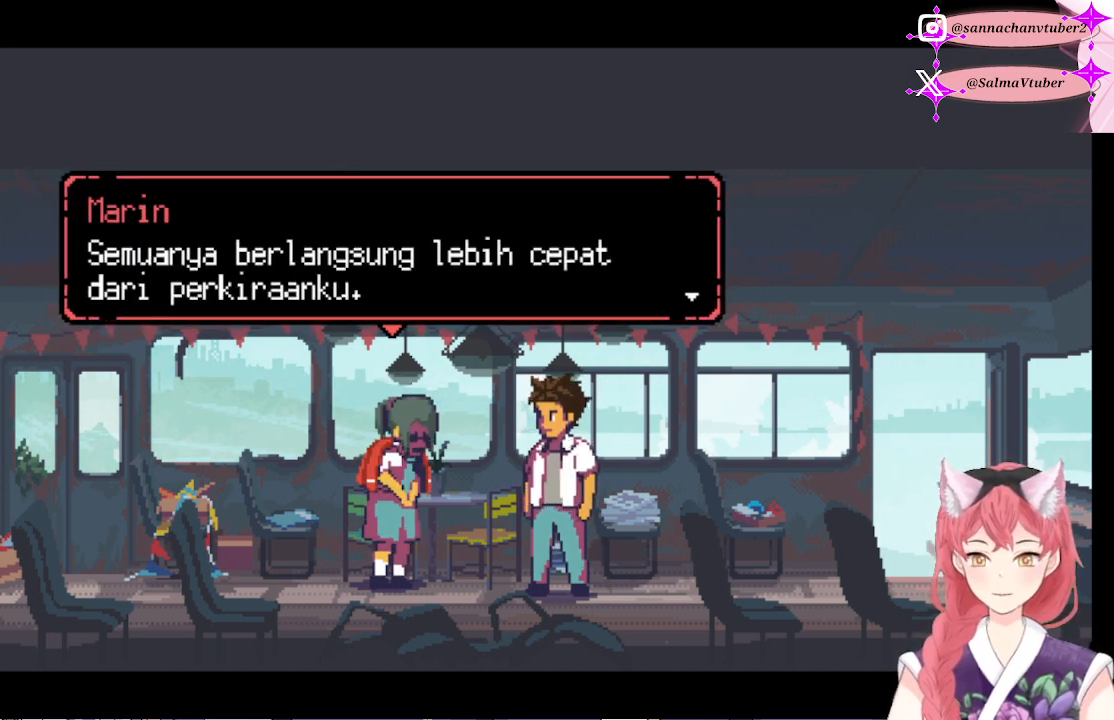
{"buttons": [], "right_stick": "center", "events": []}
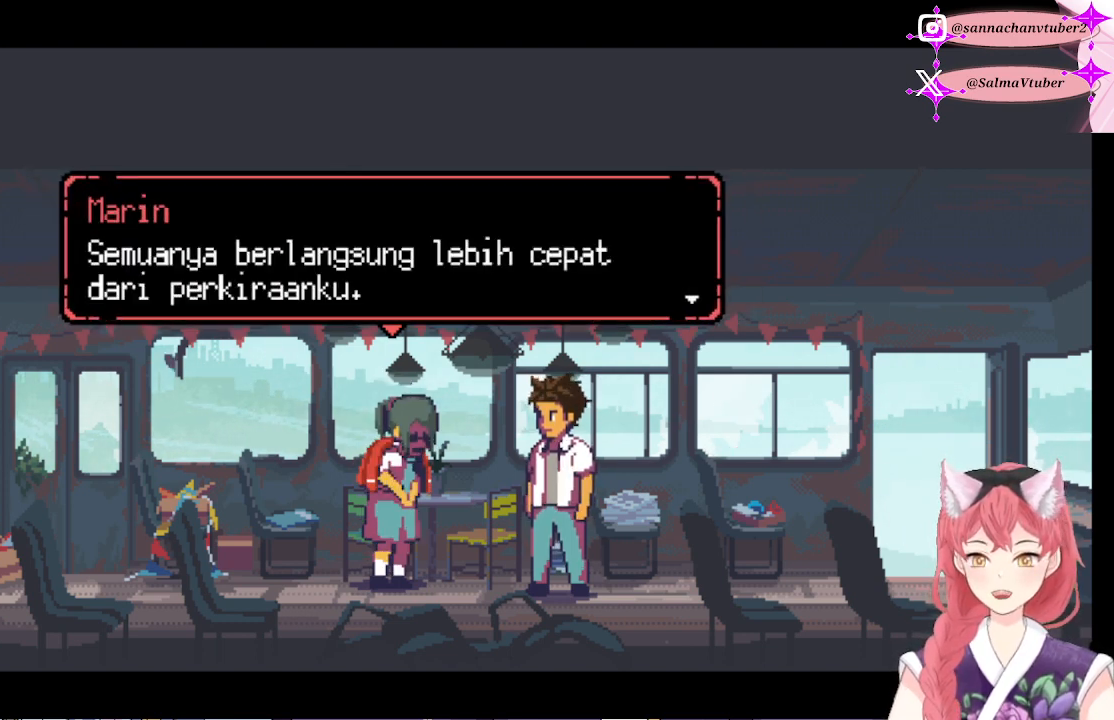
{"buttons": [], "right_stick": "center", "events": []}
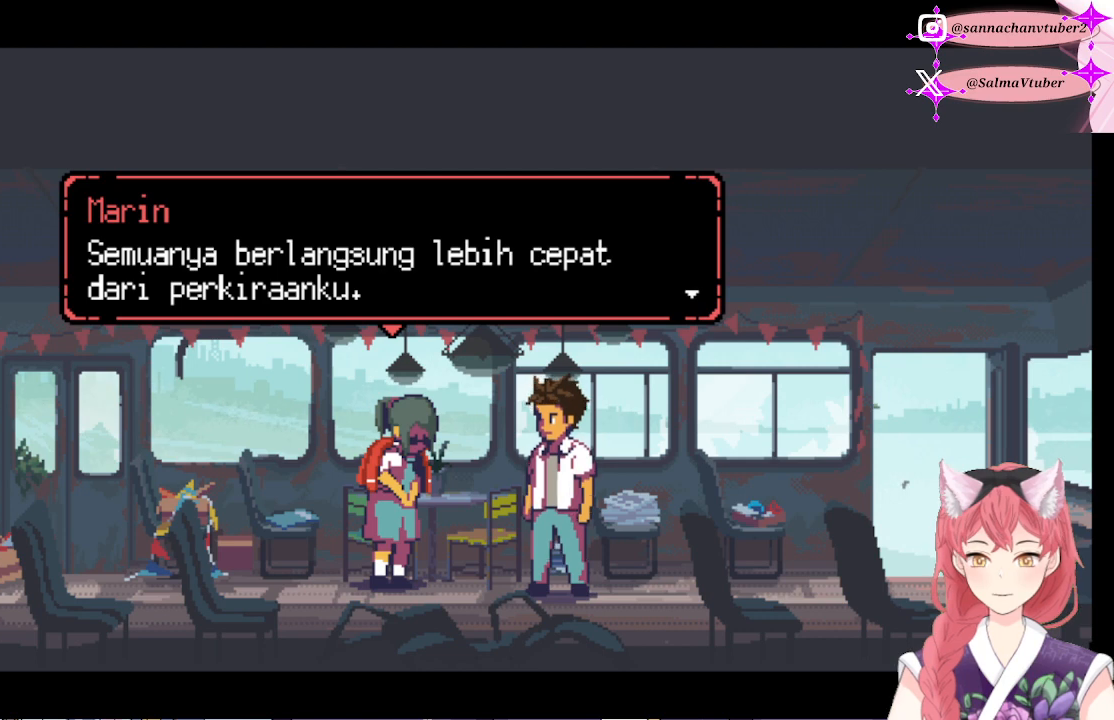
{"buttons": [], "right_stick": "center", "events": []}
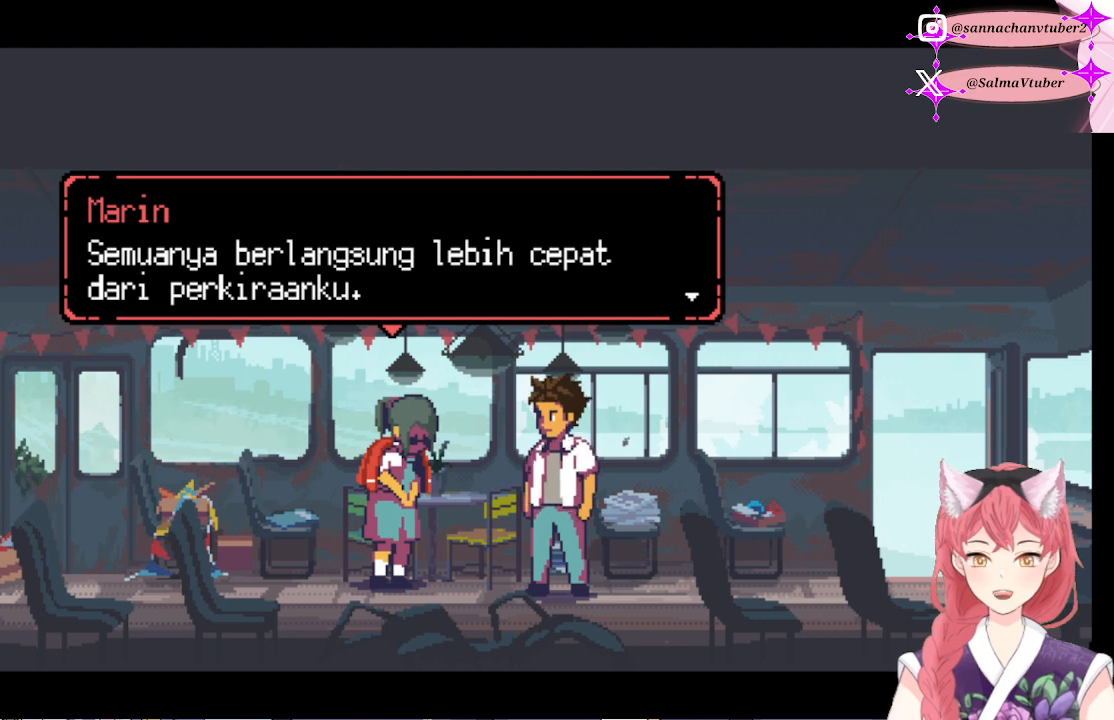
{"buttons": ["A"], "right_stick": "center", "events": [[333, "A", "down"]]}
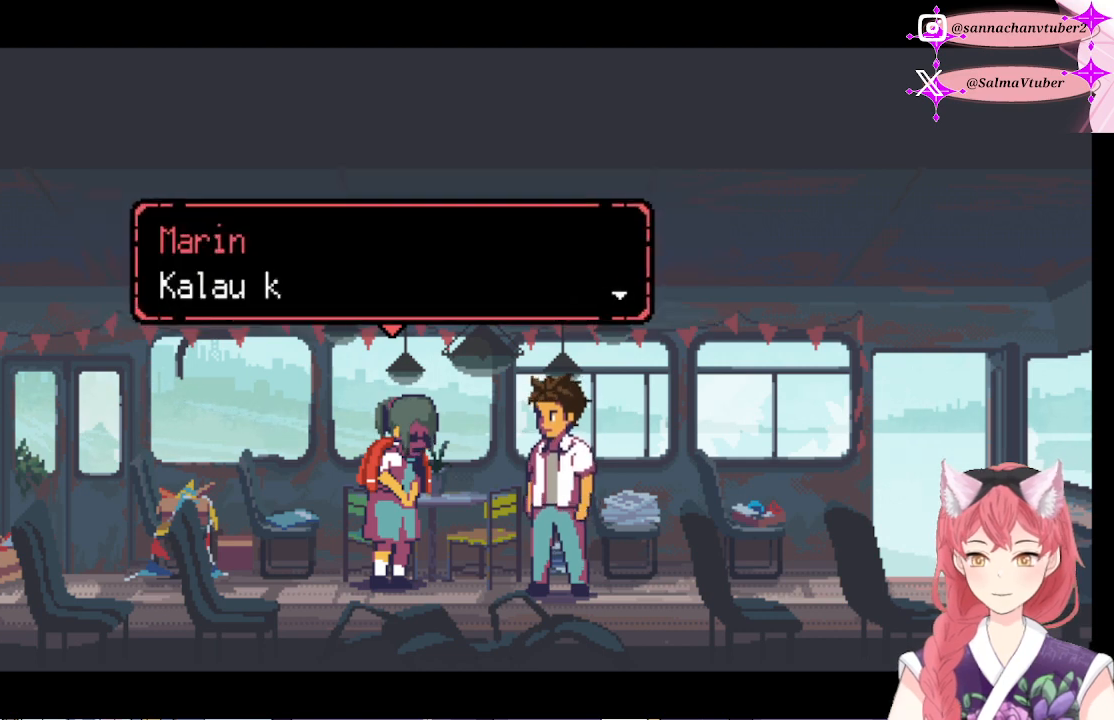
{"buttons": [], "right_stick": "center", "events": [[67, "A", "up"]]}
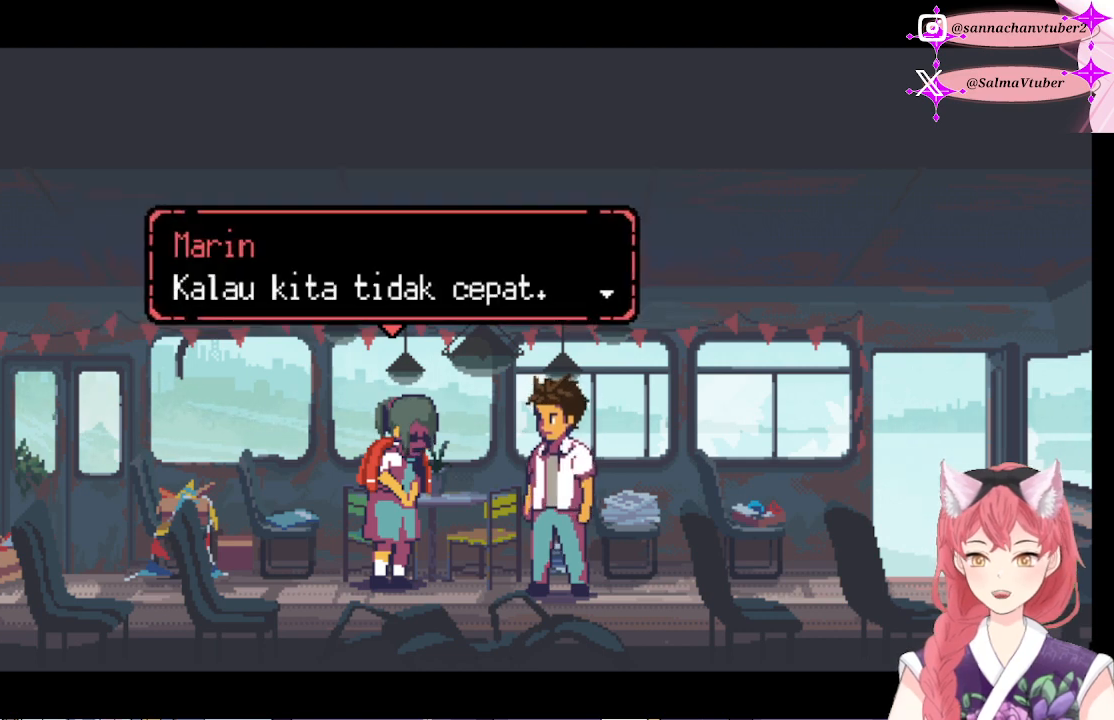
{"buttons": [], "right_stick": "center", "events": []}
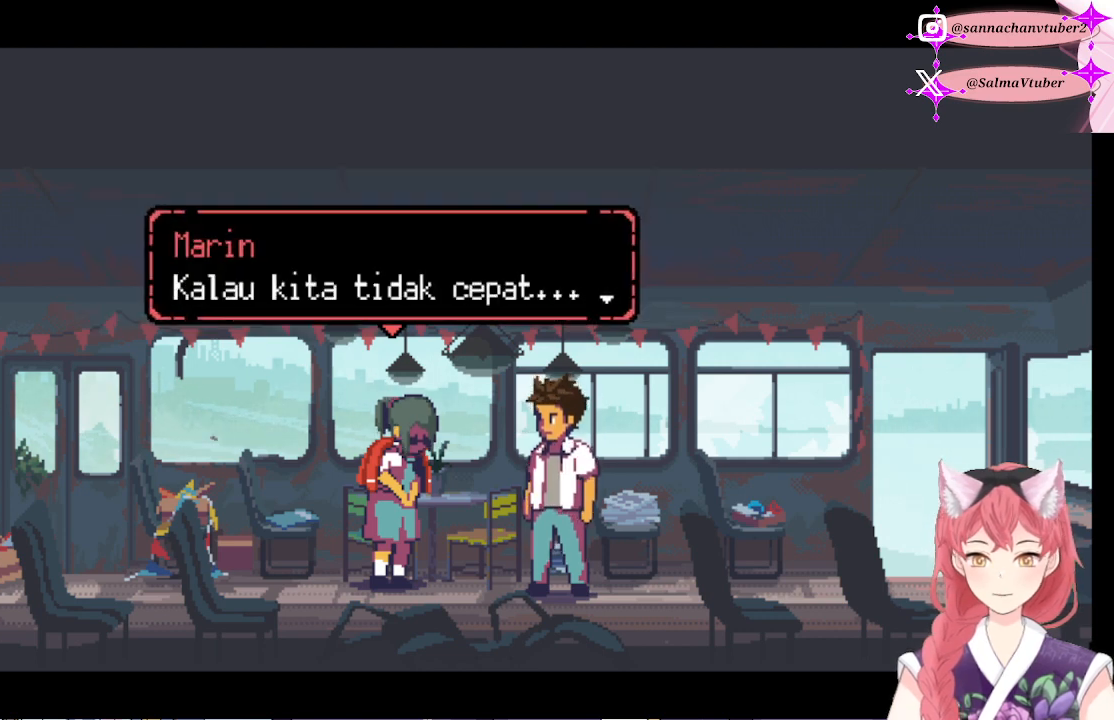
{"buttons": ["A"], "right_stick": "center", "events": [[467, "A", "down"]]}
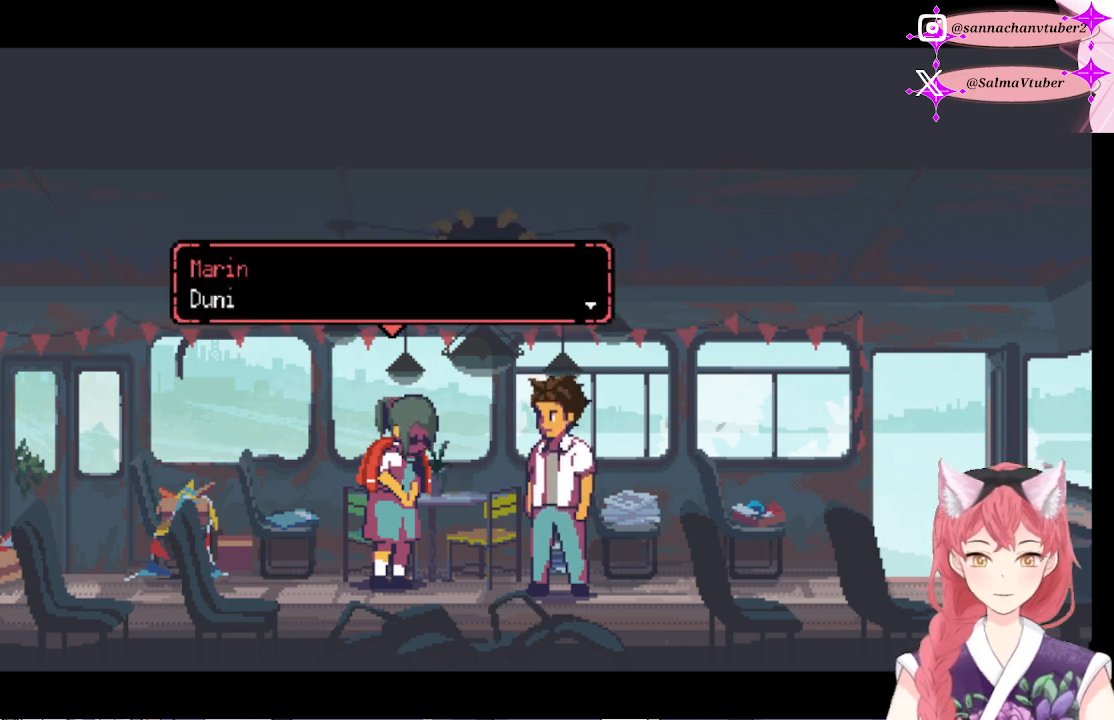
{"buttons": [], "right_stick": "center", "events": [[133, "A", "up"]]}
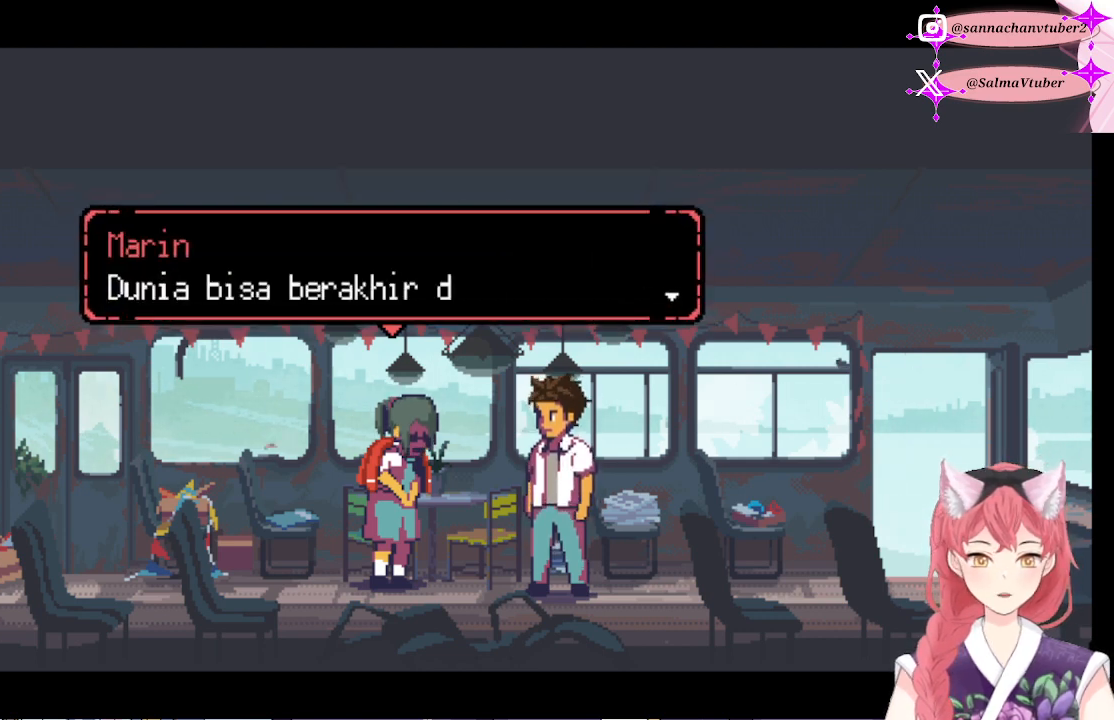
{"buttons": [], "right_stick": "center", "events": []}
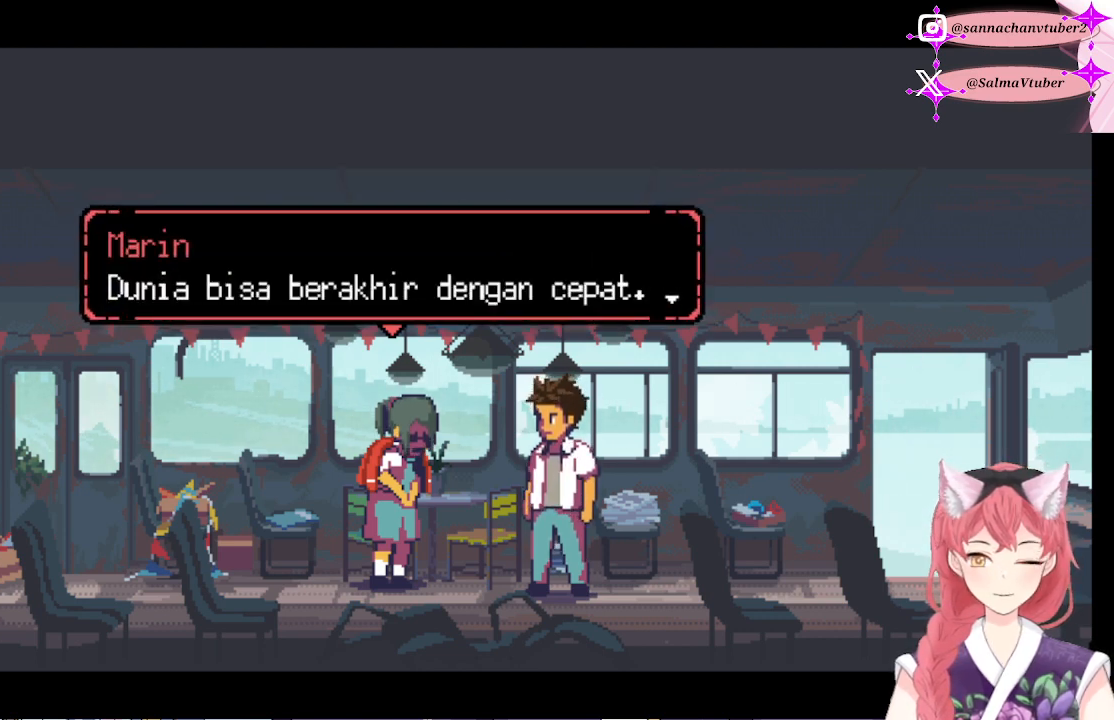
{"buttons": [], "right_stick": "center", "events": []}
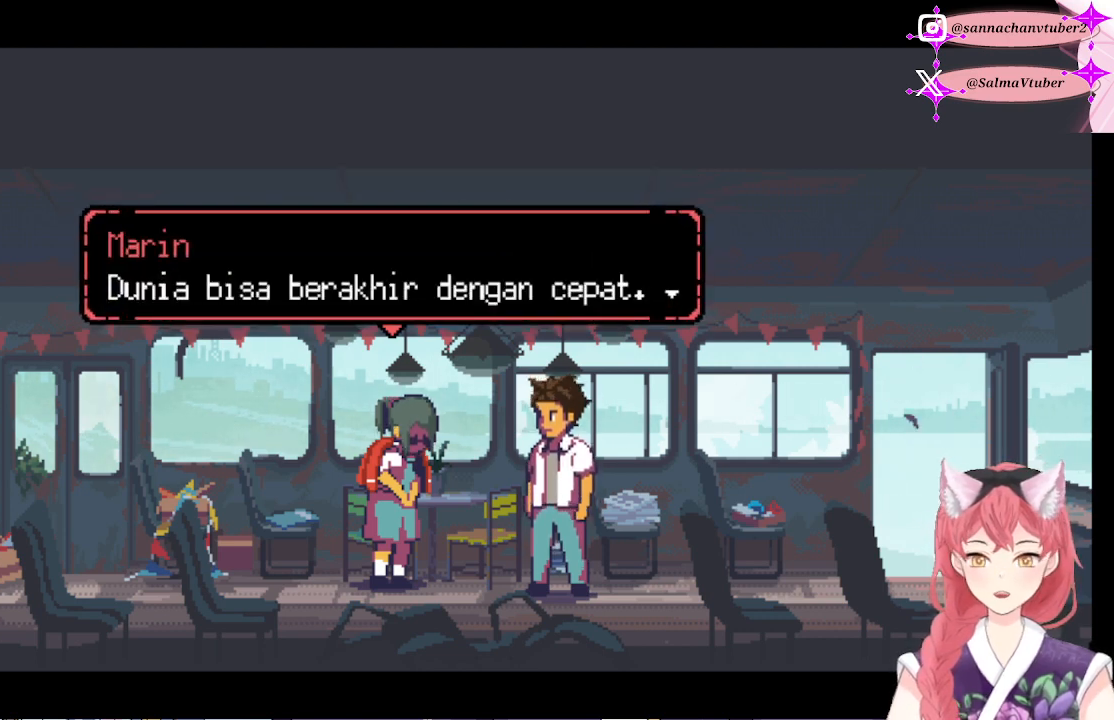
{"buttons": [], "right_stick": "center", "events": [[133, "A", "down"], [300, "A", "up"]]}